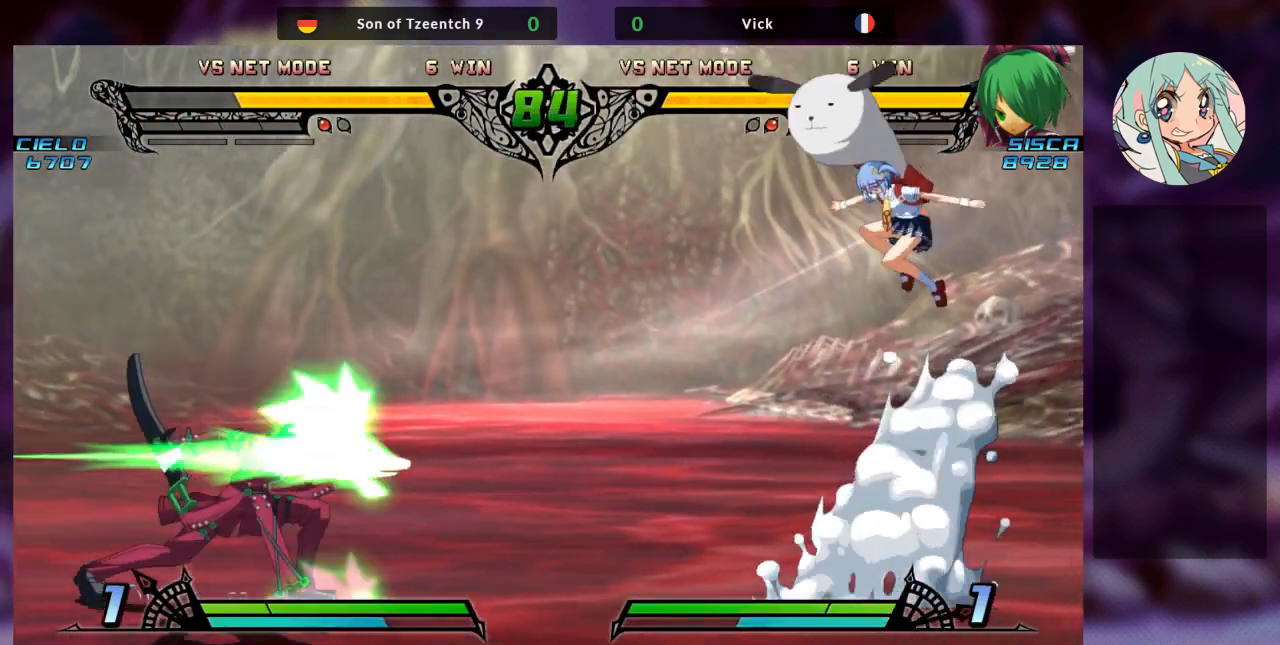
Gameplay with a controller (arcade stick); each line is a JSON object with the inputs held at the frame after it (dt_ms = milliseconds from this image to that frame). "events" lists button and stick changes between this image and that frame as [ms after this image, input, new state], when the widget could be followed in between. Not read: L3 R3.
{"dt_ms": 500, "buttons": [], "left_stick": "center", "events": [[167, "left_stick", "down"], [267, "TRIANGLE", "down"], [300, "left_stick", "right"], [367, "TRIANGLE", "up"], [367, "left_stick", "center"]]}
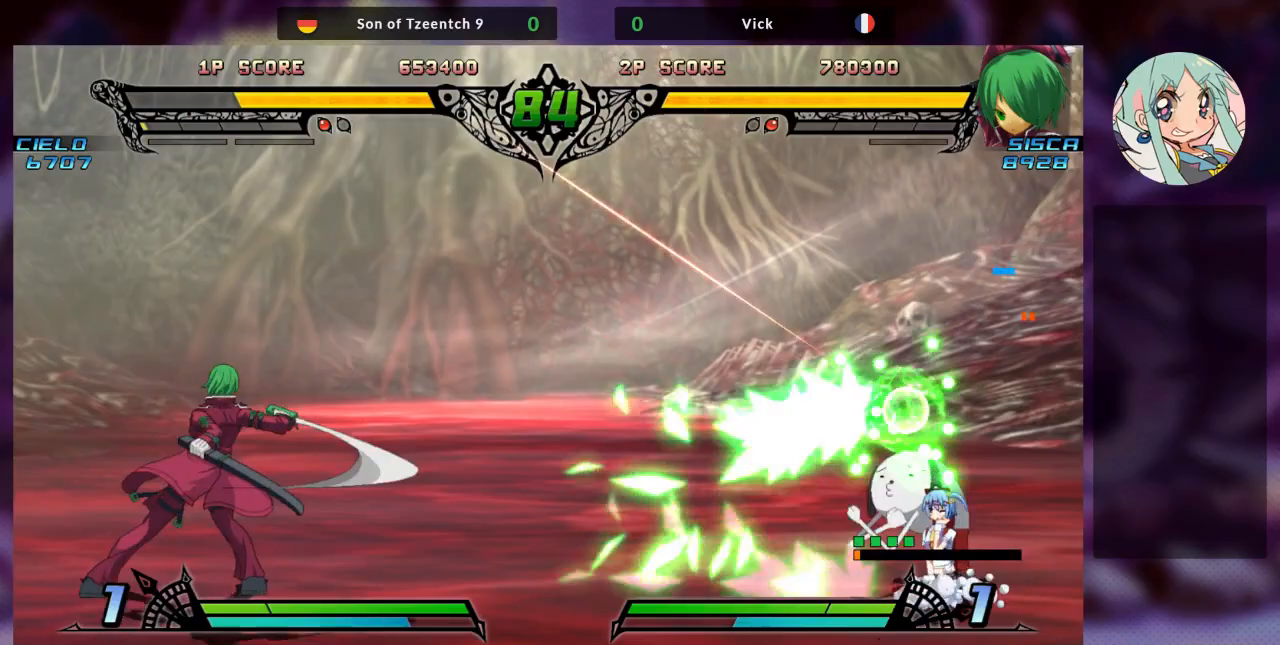
{"dt_ms": 500, "buttons": [], "left_stick": "right", "events": [[233, "left_stick", "right"], [300, "left_stick", "center"], [367, "left_stick", "right"]]}
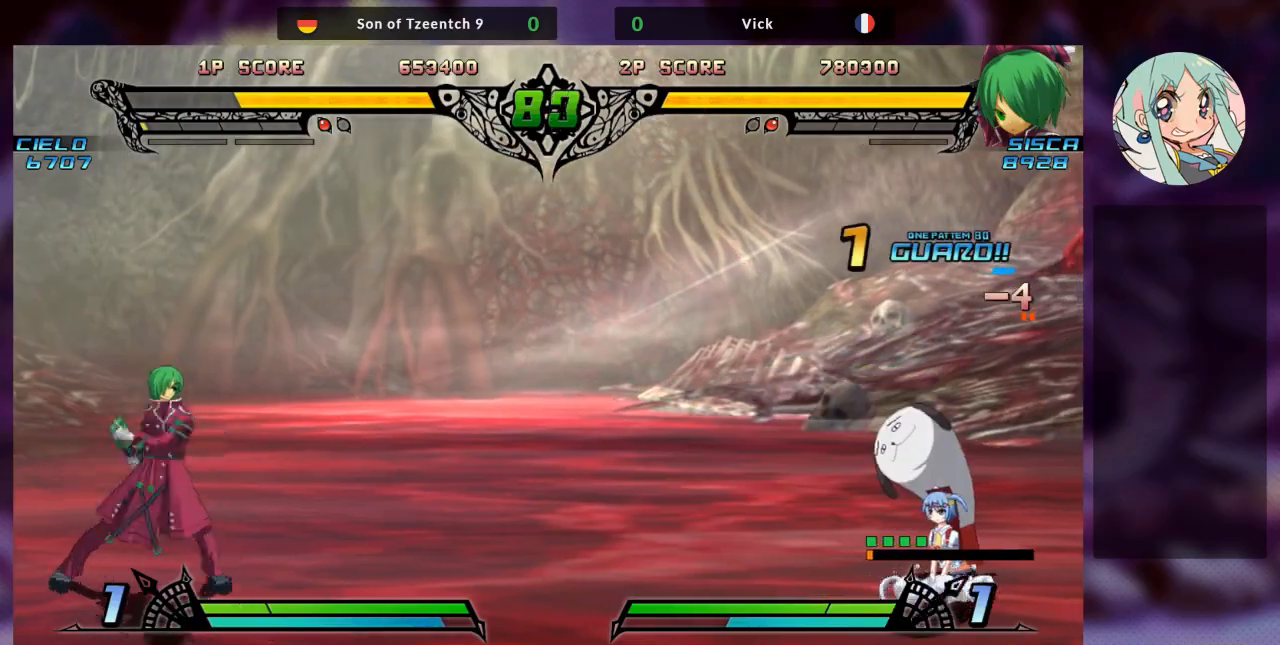
{"dt_ms": 500, "buttons": [], "left_stick": "up"}
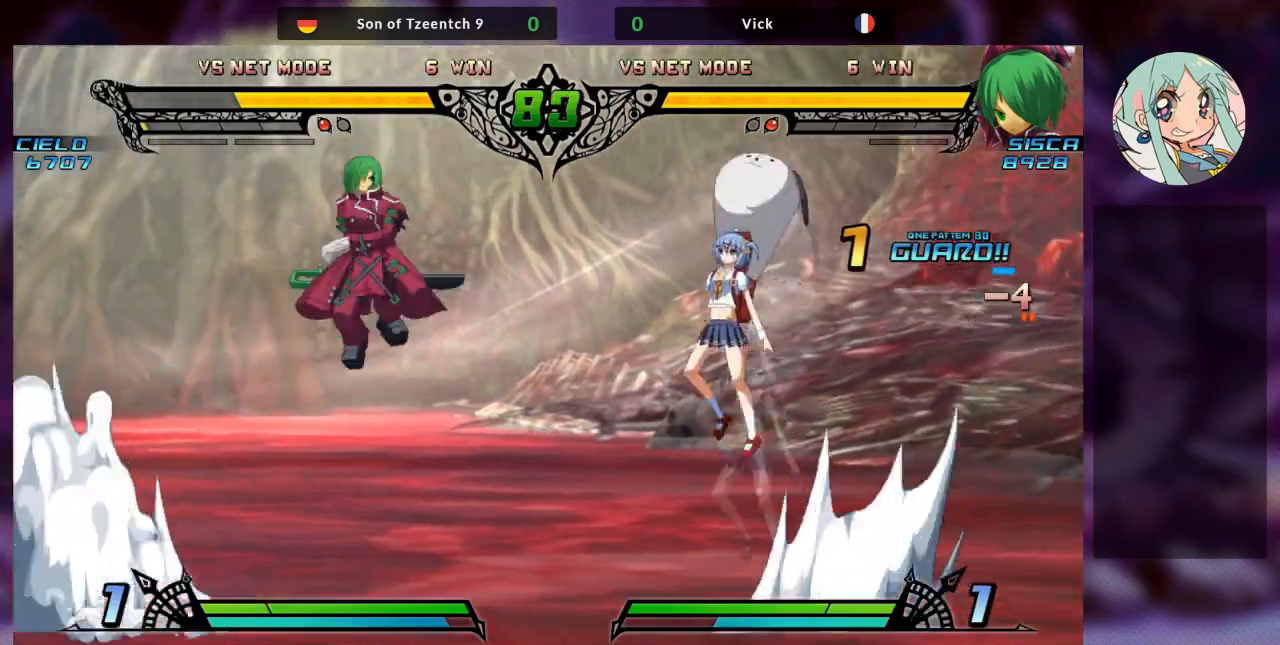
{"dt_ms": 500, "buttons": [], "left_stick": "center", "events": [[133, "left_stick", "center"], [167, "R1", "down"], [300, "R1", "up"]]}
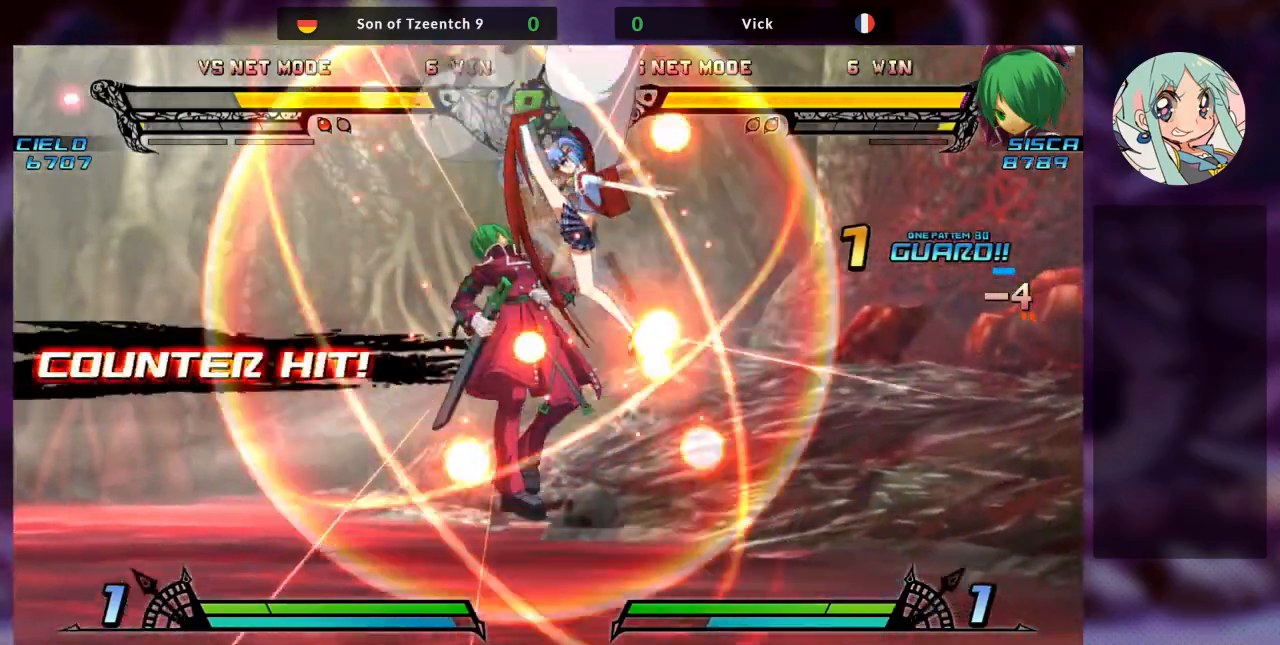
{"dt_ms": 500, "buttons": ["TRIANGLE"], "left_stick": "center", "events": [[267, "SQUARE", "down"], [400, "SQUARE", "up"], [467, "TRIANGLE", "down"]]}
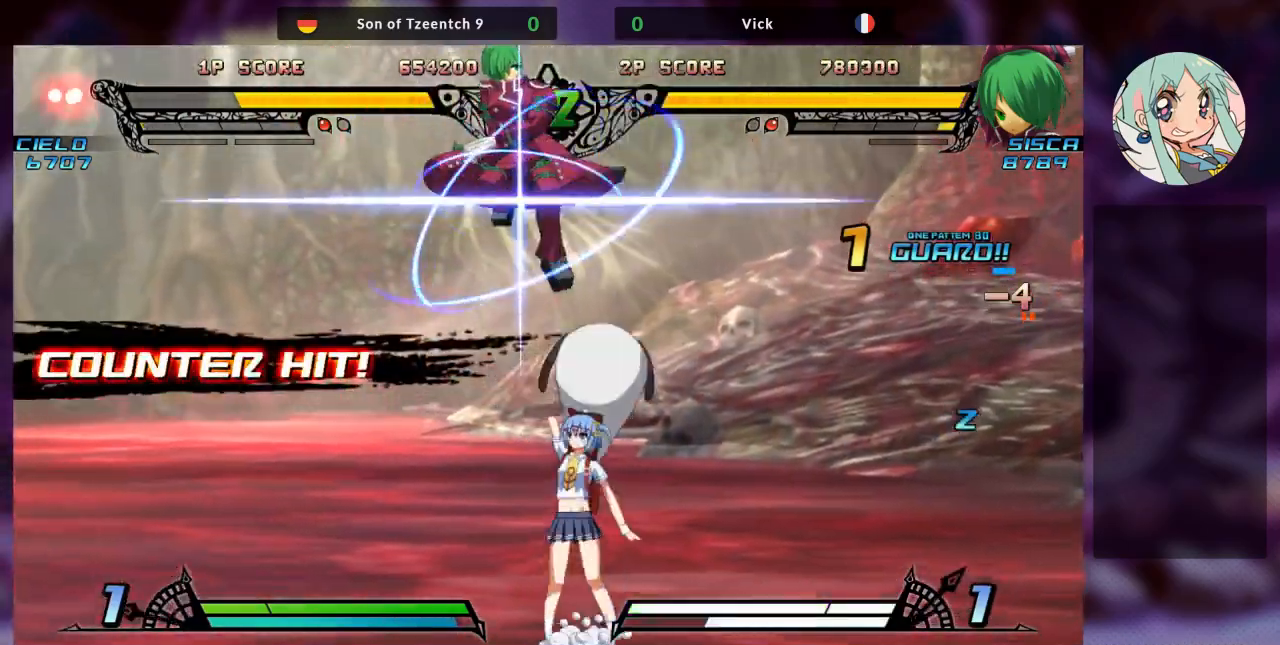
{"dt_ms": 500, "buttons": ["SQUARE"], "left_stick": "down-left", "events": [[67, "SQUARE", "down"], [67, "left_stick", "right"], [133, "TRIANGLE", "up"], [167, "TRIANGLE", "down"], [300, "TRIANGLE", "up"], [367, "SQUARE", "up"], [400, "left_stick", "left"], [433, "SQUARE", "down"], [467, "left_stick", "down-left"]]}
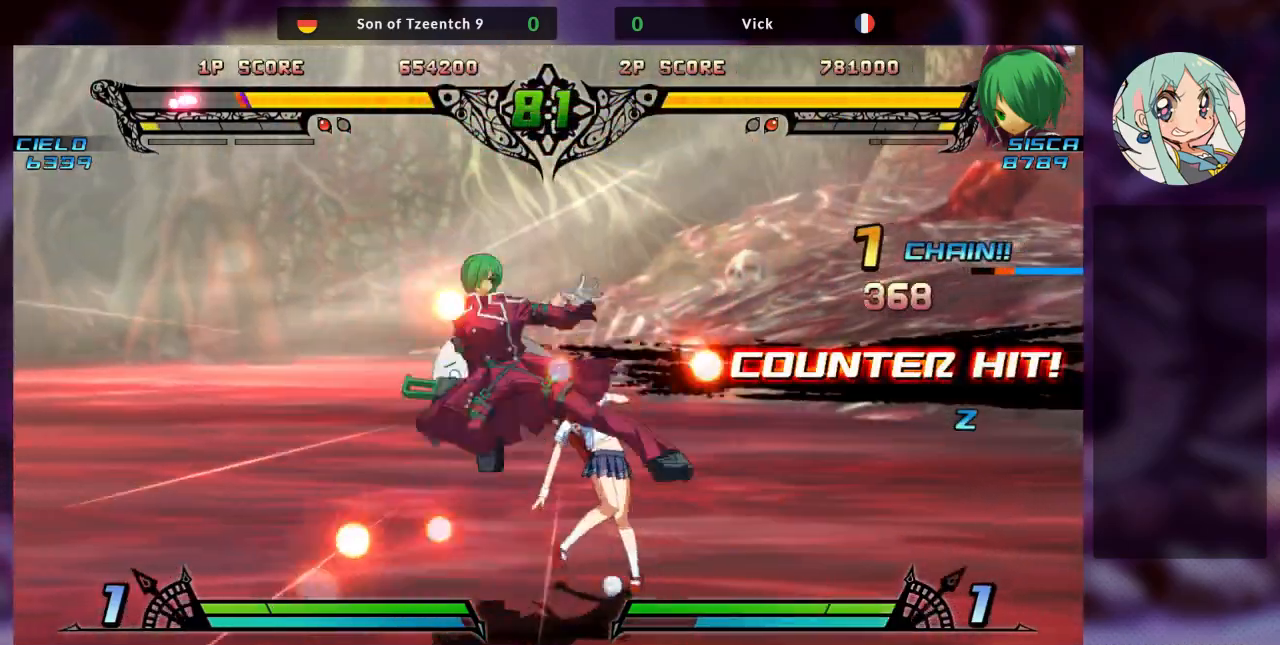
{"dt_ms": 500, "buttons": ["R1"], "left_stick": "left", "events": [[33, "SQUARE", "up"], [133, "SQUARE", "down"], [233, "SQUARE", "up"], [267, "TRIANGLE", "down"], [400, "TRIANGLE", "up"], [467, "R1", "down"], [467, "left_stick", "left"]]}
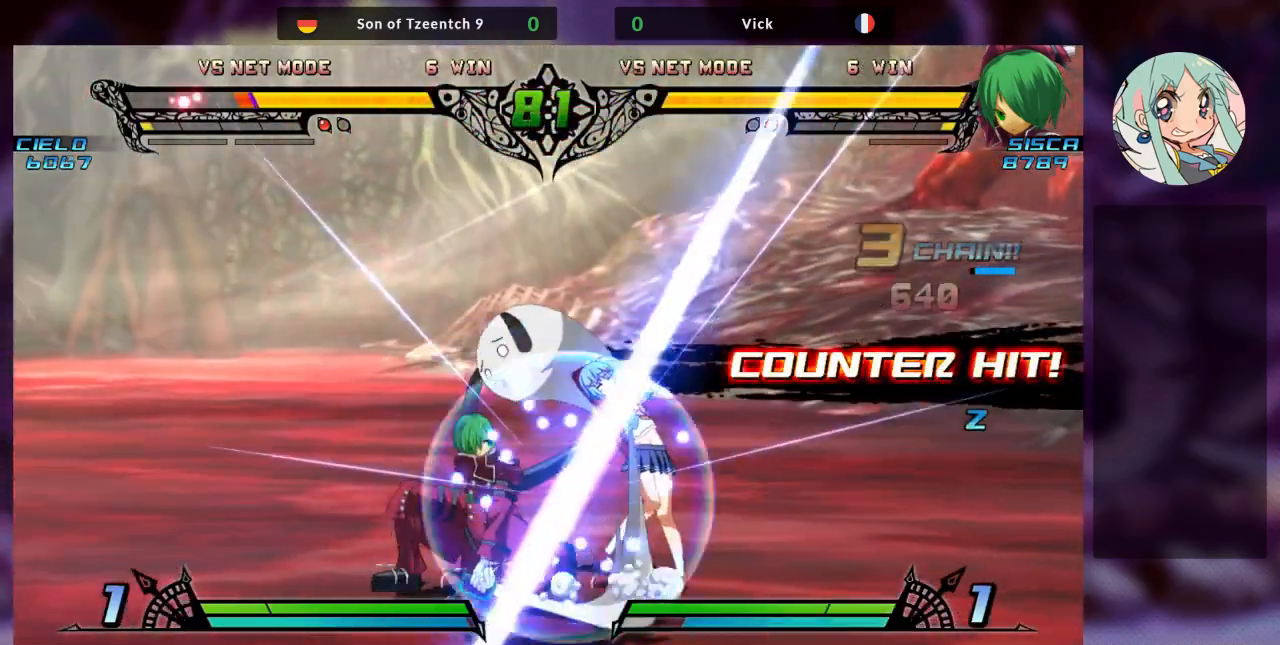
{"dt_ms": 500, "buttons": ["TRIANGLE"], "left_stick": "center", "events": [[100, "R1", "up"], [167, "left_stick", "down"], [233, "left_stick", "right"], [267, "TRIANGLE", "down"], [333, "left_stick", "center"], [367, "TRIANGLE", "up"], [467, "TRIANGLE", "down"]]}
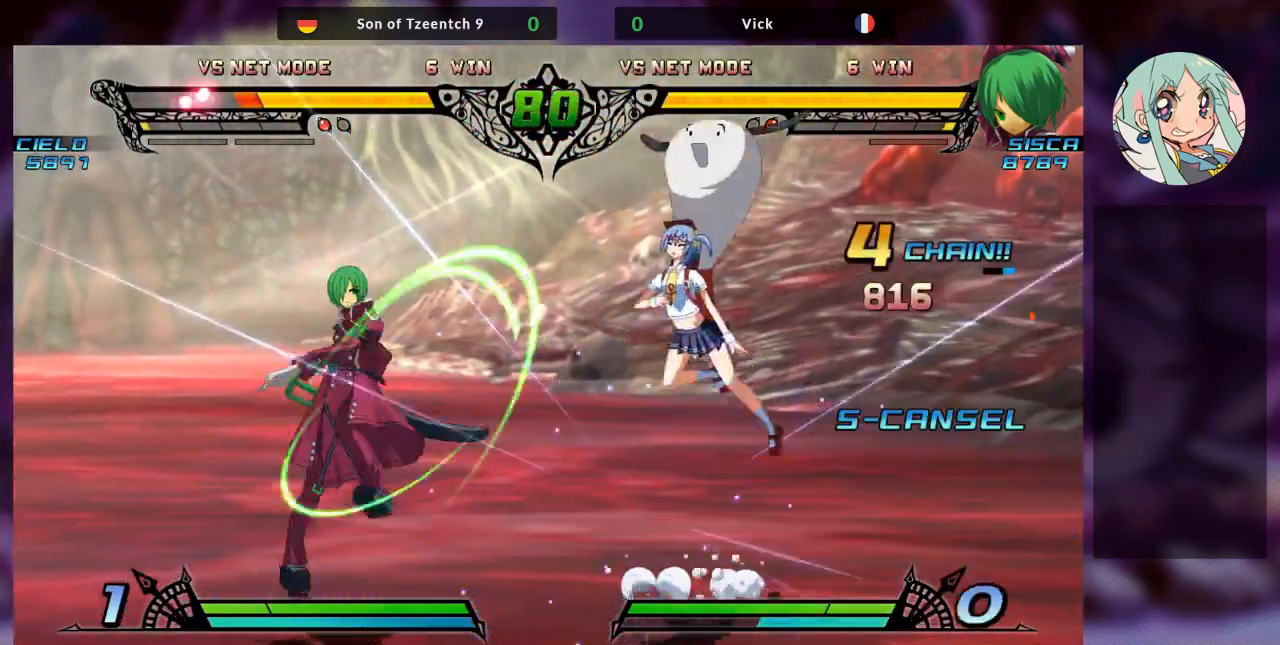
{"dt_ms": 500, "buttons": [], "left_stick": "center", "events": [[33, "TRIANGLE", "up"], [67, "TRIANGLE", "down"], [200, "TRIANGLE", "up"]]}
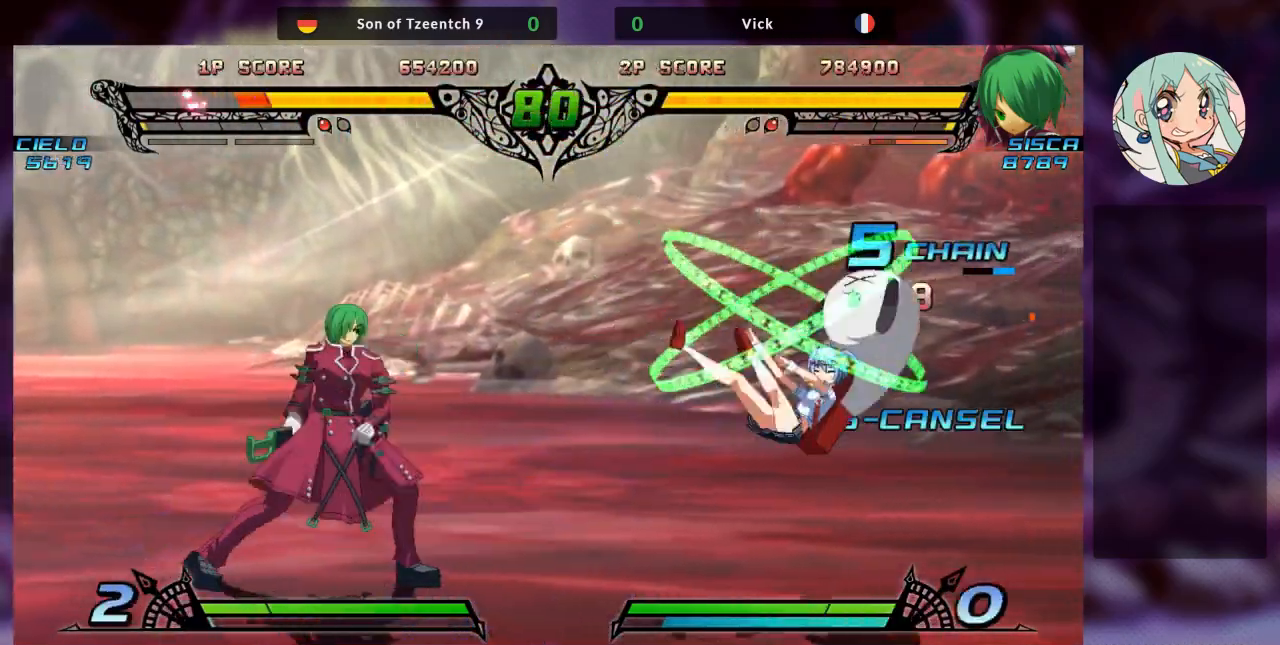
{"dt_ms": 500, "buttons": [], "left_stick": "right", "events": [[467, "left_stick", "right"]]}
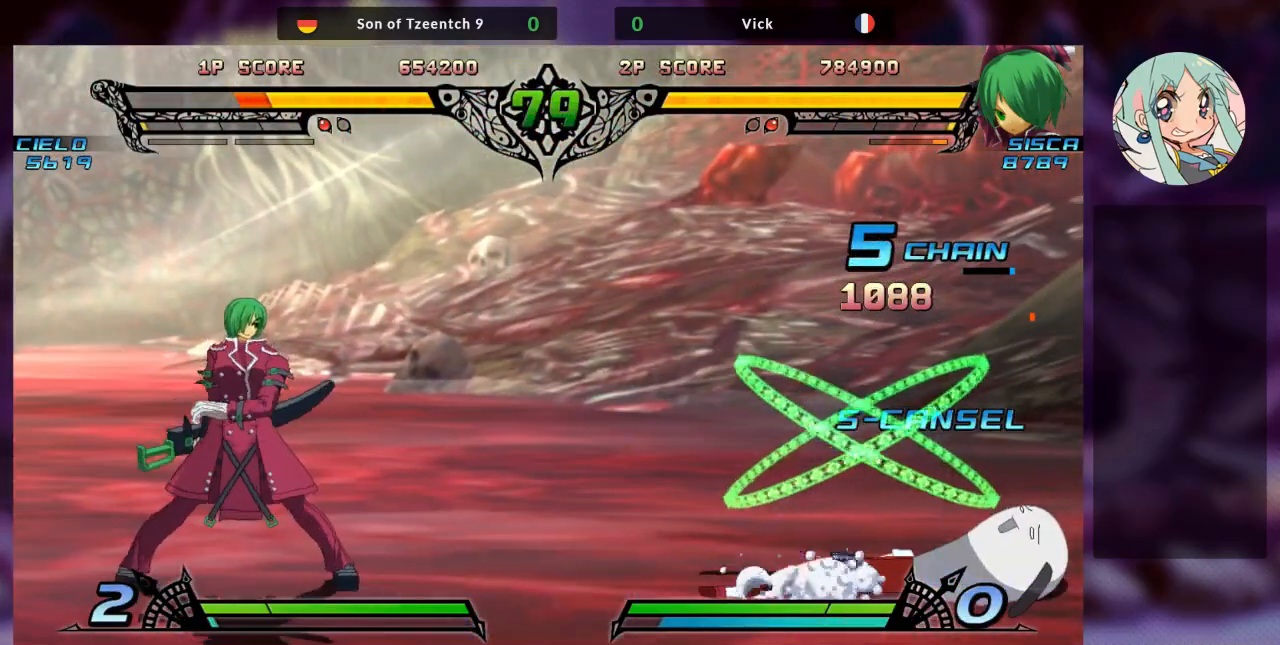
{"dt_ms": 500, "buttons": [], "left_stick": "up-right", "events": [[67, "left_stick", "center"], [167, "left_stick", "right"], [233, "left_stick", "up-right"]]}
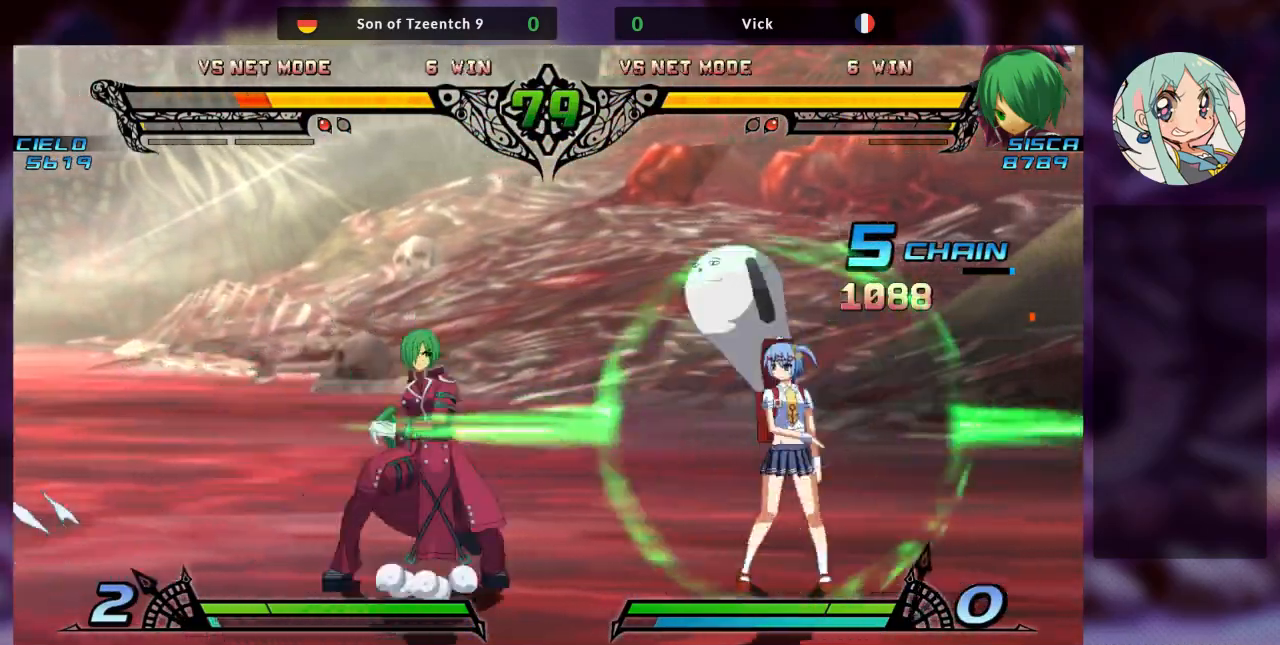
{"dt_ms": 500, "buttons": [], "left_stick": "center", "events": [[167, "left_stick", "center"], [267, "R1", "down"], [400, "R1", "up"]]}
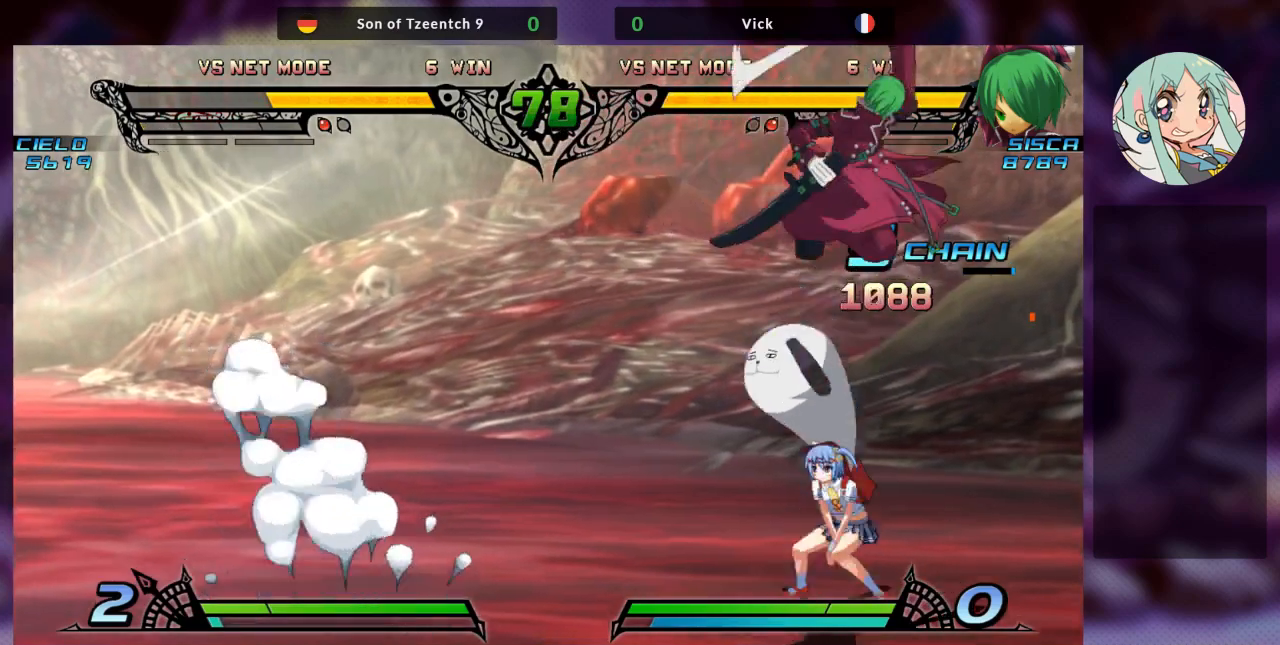
{"dt_ms": 500, "buttons": ["SQUARE"], "left_stick": "down-right", "events": [[300, "left_stick", "down-right"], [500, "SQUARE", "down"]]}
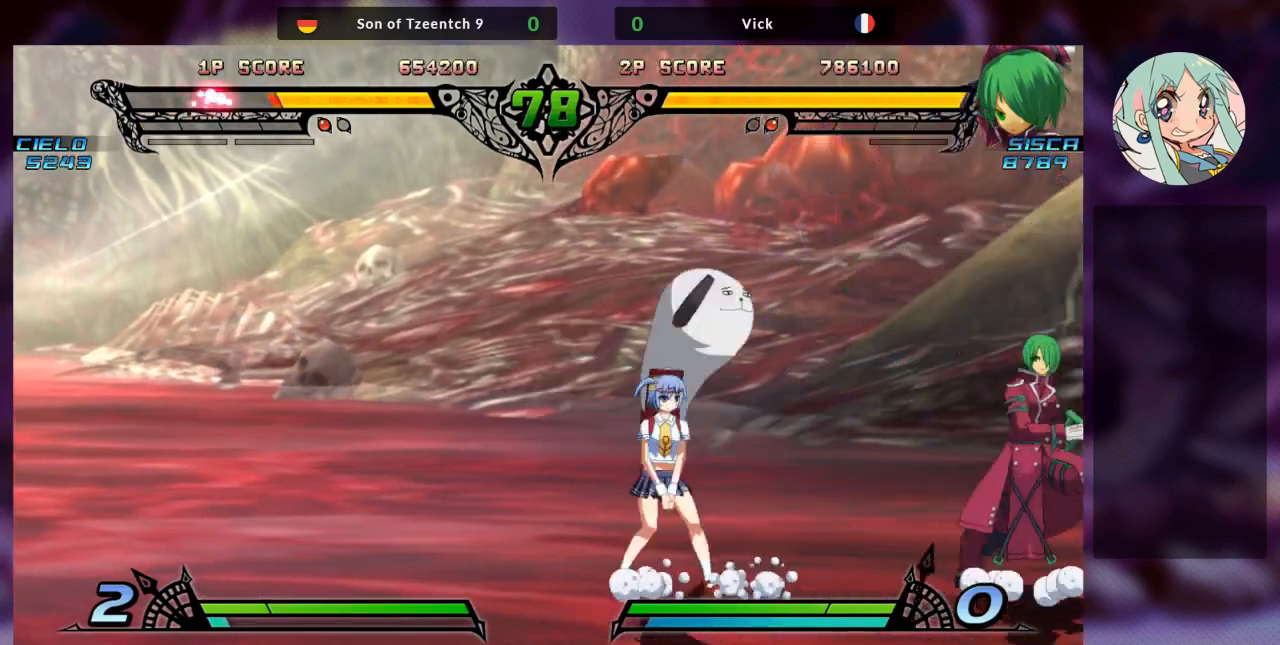
{"dt_ms": 1000, "buttons": [], "left_stick": "center"}
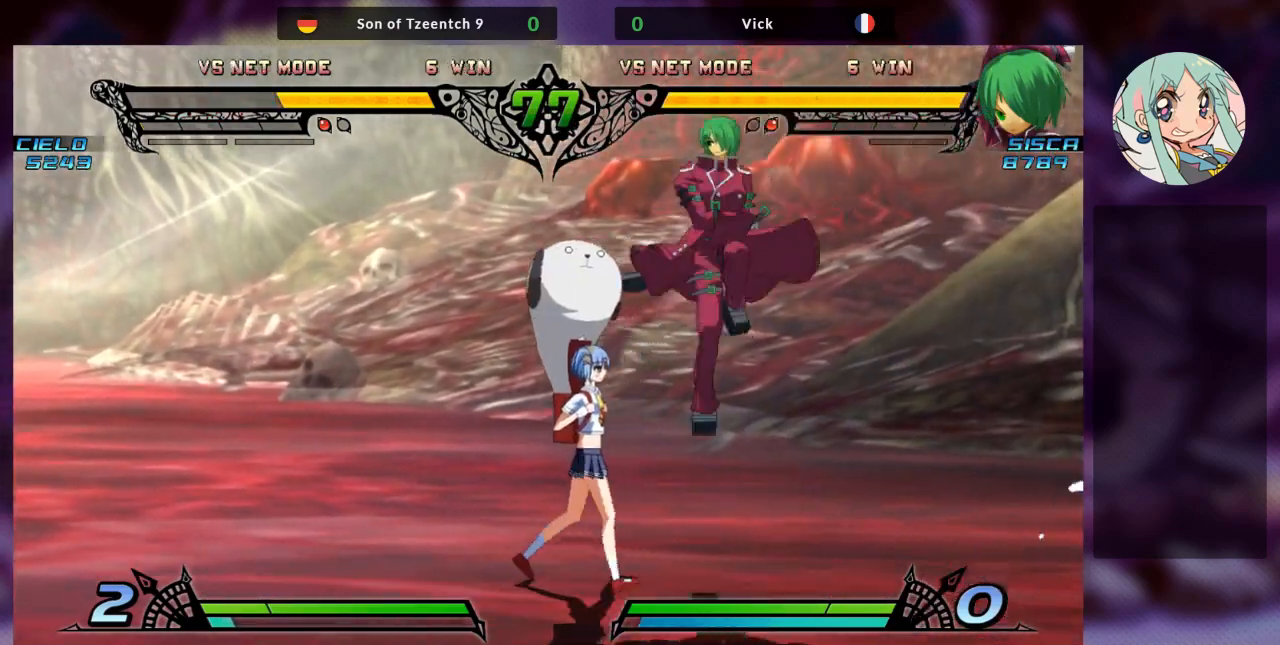
{"dt_ms": 500, "buttons": [], "left_stick": "down-right", "events": [[133, "left_stick", "down-right"], [333, "SQUARE", "down"], [467, "SQUARE", "up"]]}
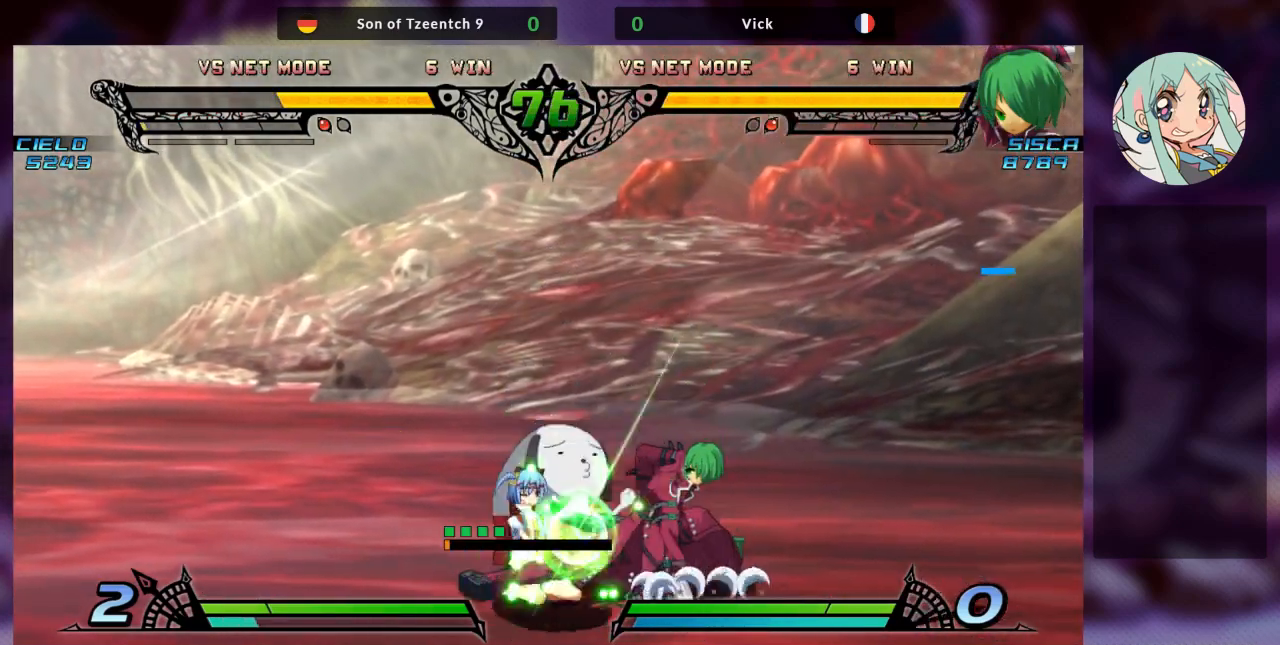
{"dt_ms": 500, "buttons": [], "left_stick": "down-left", "events": [[33, "TRIANGLE", "down"], [167, "TRIANGLE", "up"], [233, "R1", "down"], [333, "R1", "up"], [467, "left_stick", "down-left"]]}
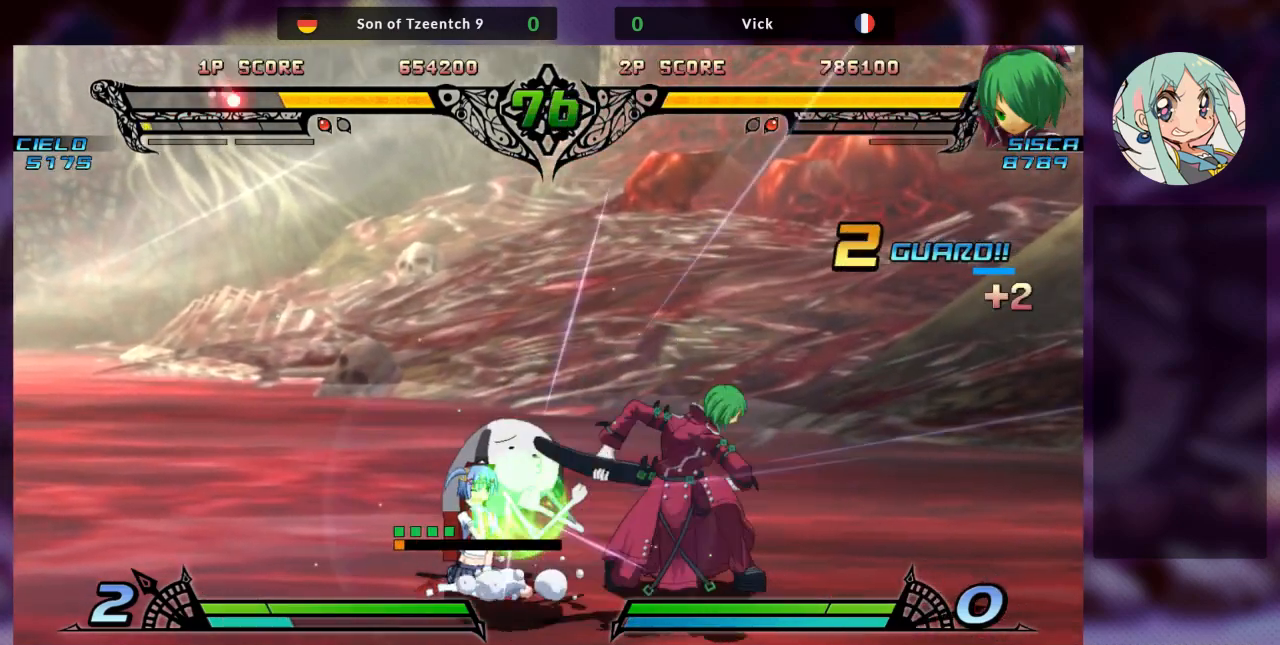
{"dt_ms": 500, "buttons": [], "left_stick": "center", "events": [[33, "R1", "down"], [67, "left_stick", "center"], [133, "R1", "up"], [200, "R1", "down"], [300, "R1", "up"], [367, "R1", "down"], [500, "R1", "up"]]}
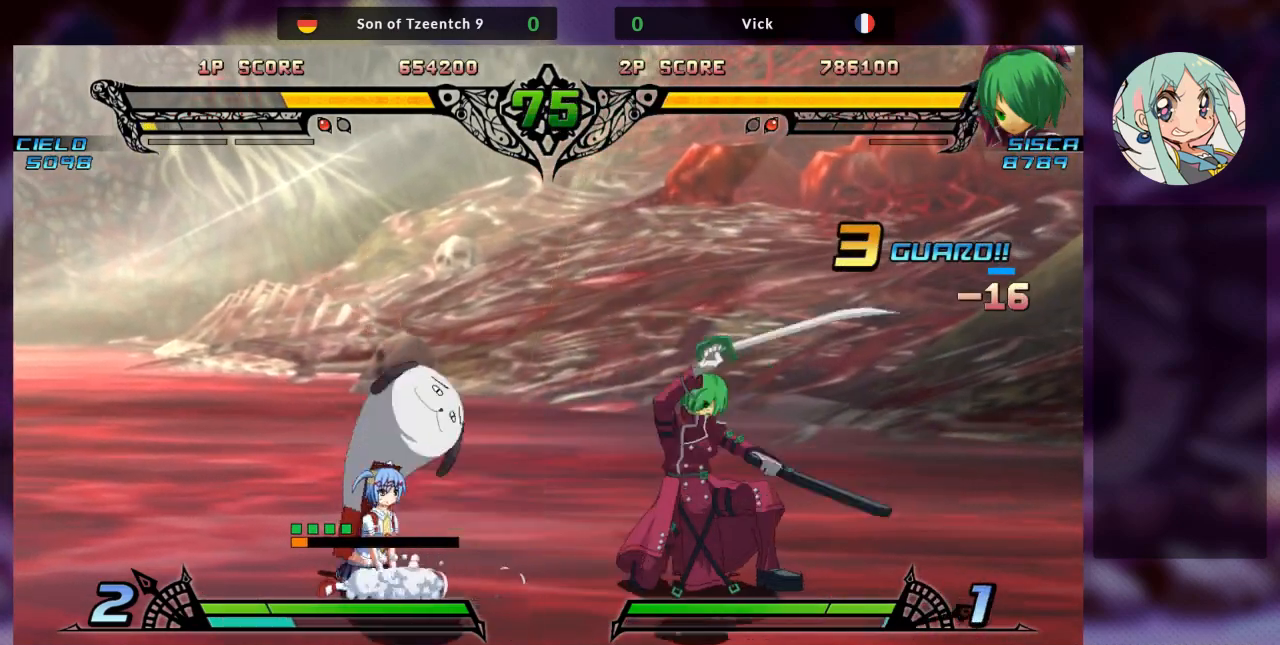
{"dt_ms": 500, "buttons": [], "left_stick": "right", "events": [[267, "left_stick", "right"], [333, "left_stick", "center"], [433, "left_stick", "right"]]}
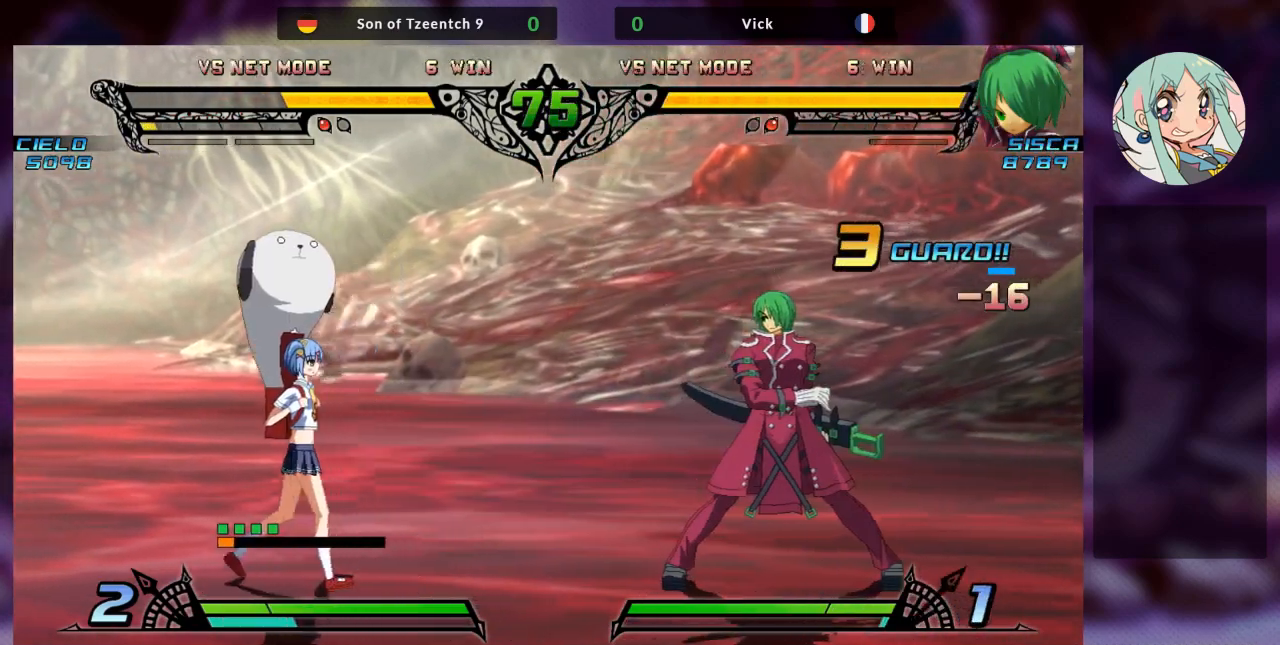
{"dt_ms": 500, "buttons": [], "left_stick": "left", "events": [[167, "left_stick", "center"], [367, "left_stick", "down"], [500, "left_stick", "left"]]}
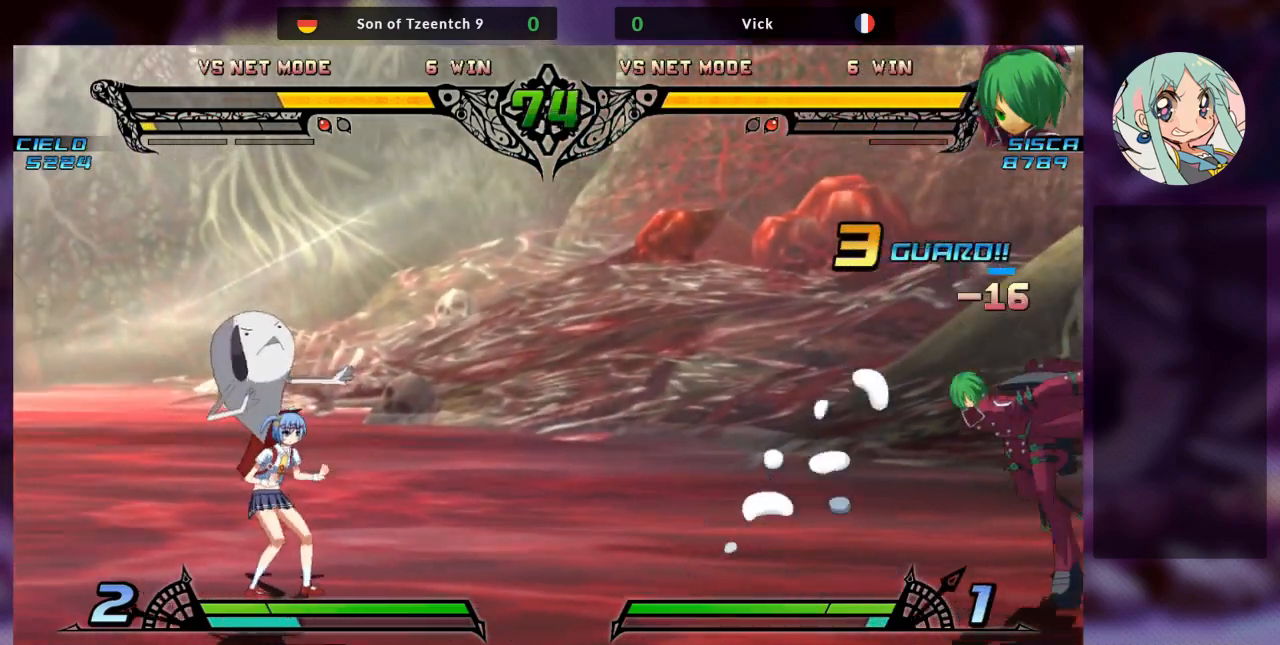
{"dt_ms": 500, "buttons": [], "left_stick": "center", "events": [[33, "R1", "down"], [33, "left_stick", "center"], [133, "R1", "up"], [233, "R1", "down"], [333, "R1", "up"]]}
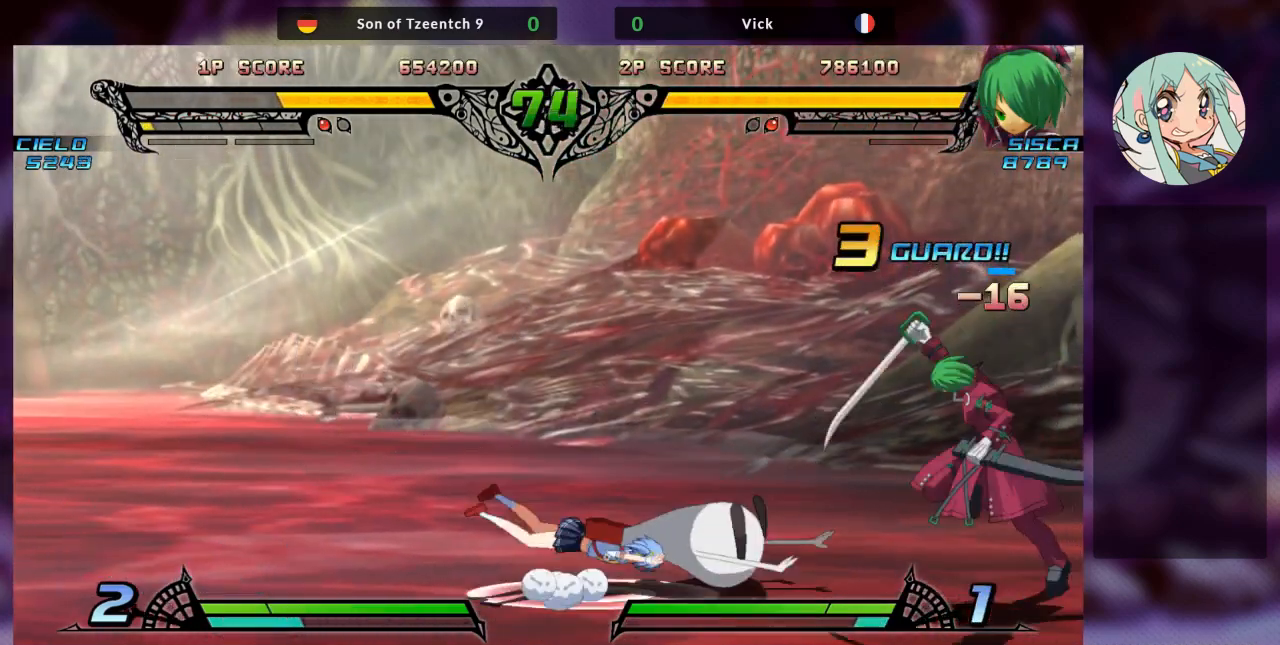
{"dt_ms": 500, "buttons": [], "left_stick": "center", "events": [[433, "left_stick", "left"], [500, "left_stick", "center"]]}
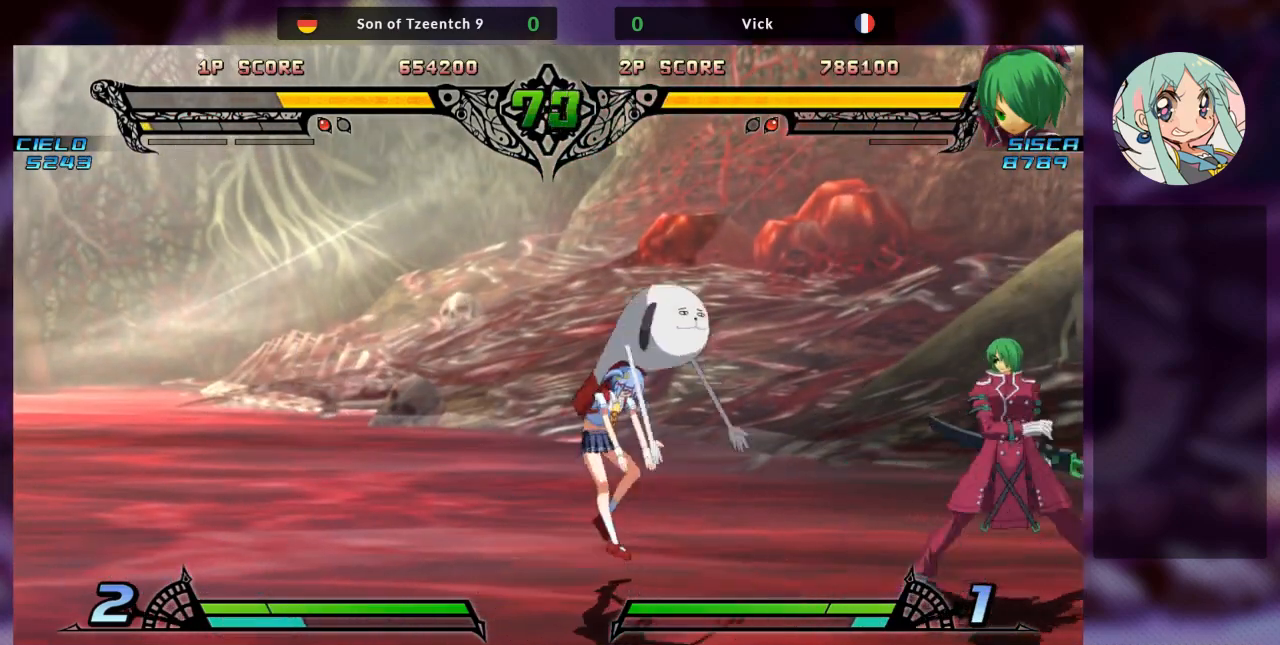
{"dt_ms": 500, "buttons": [], "left_stick": "center", "events": [[100, "left_stick", "left"], [233, "left_stick", "up-left"], [467, "left_stick", "center"]]}
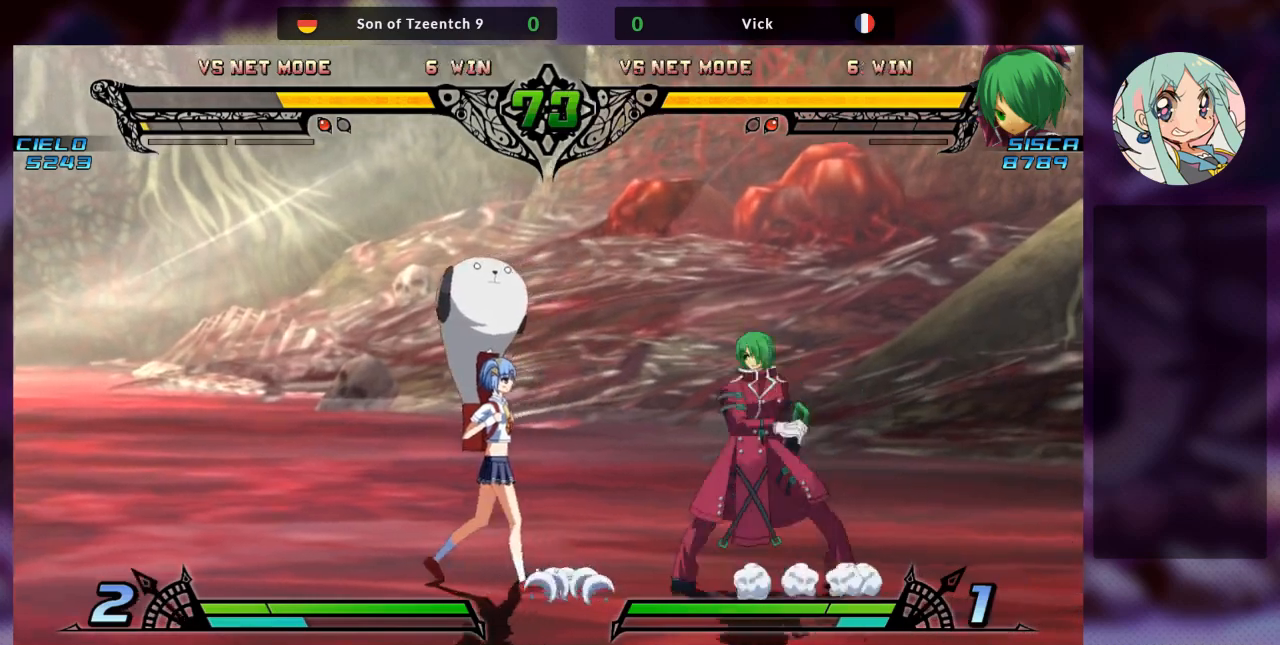
{"dt_ms": 500, "buttons": [], "left_stick": "center", "events": [[367, "R1", "down"], [500, "R1", "up"]]}
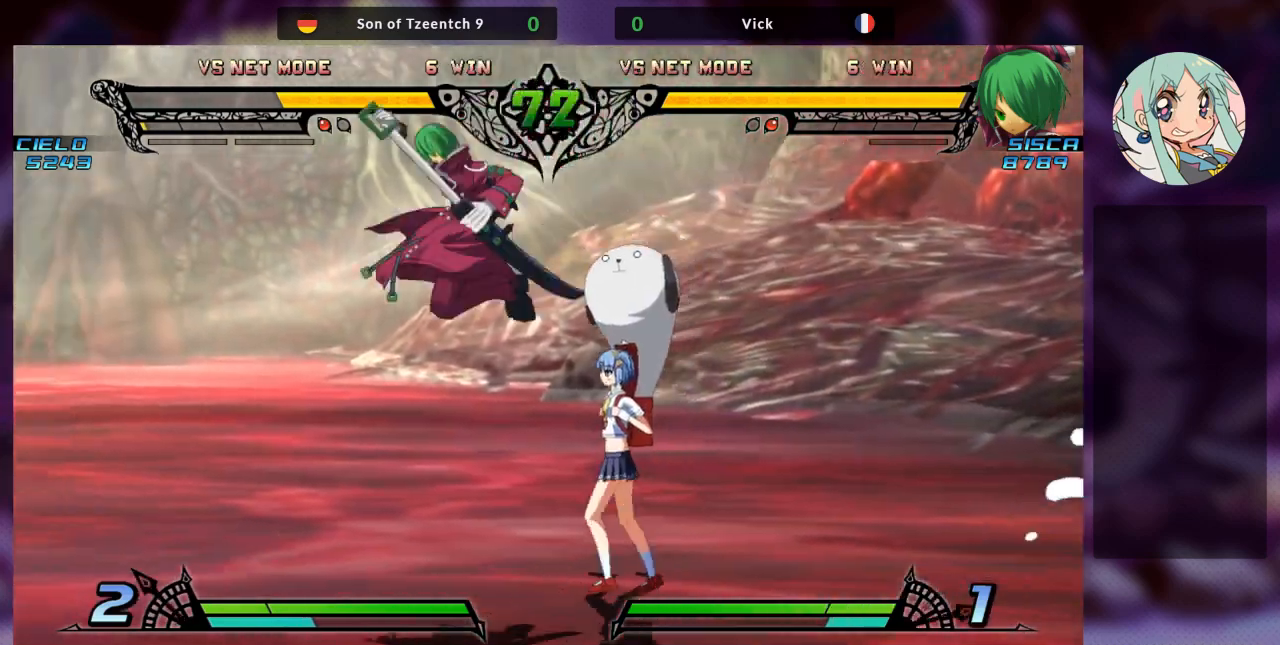
{"dt_ms": 500, "buttons": [], "left_stick": "left"}
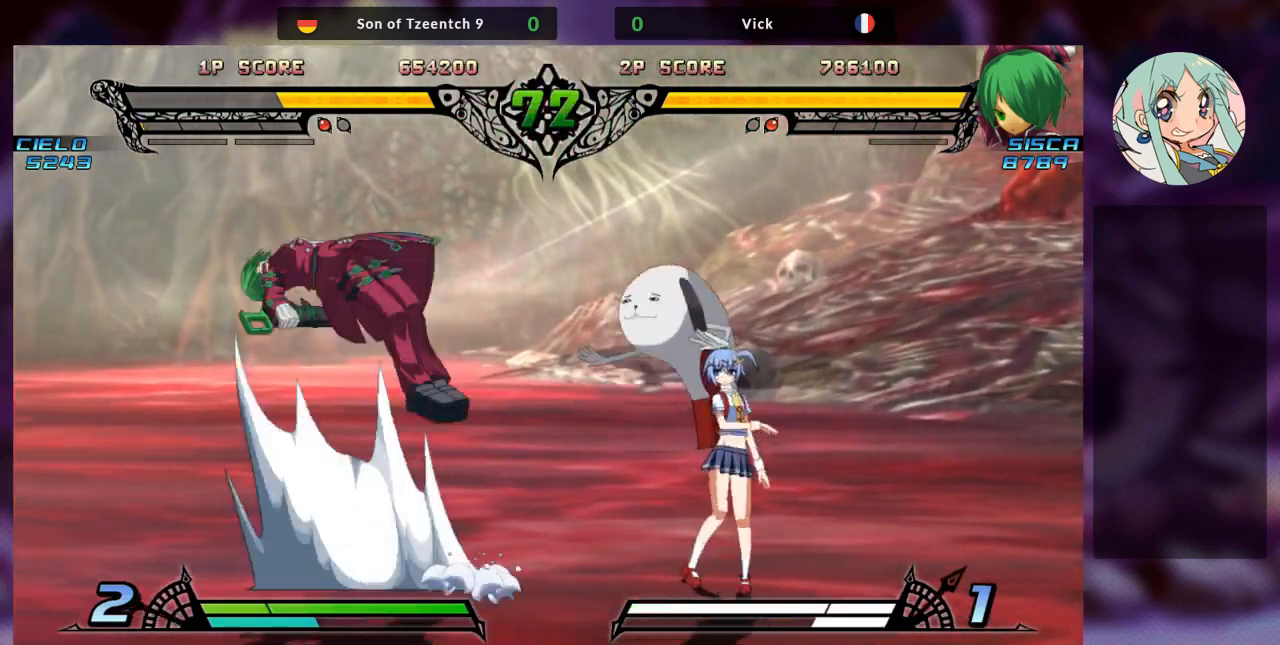
{"dt_ms": 500, "buttons": ["TRIANGLE"], "left_stick": "right", "events": [[367, "left_stick", "down"], [433, "left_stick", "right"], [500, "TRIANGLE", "down"]]}
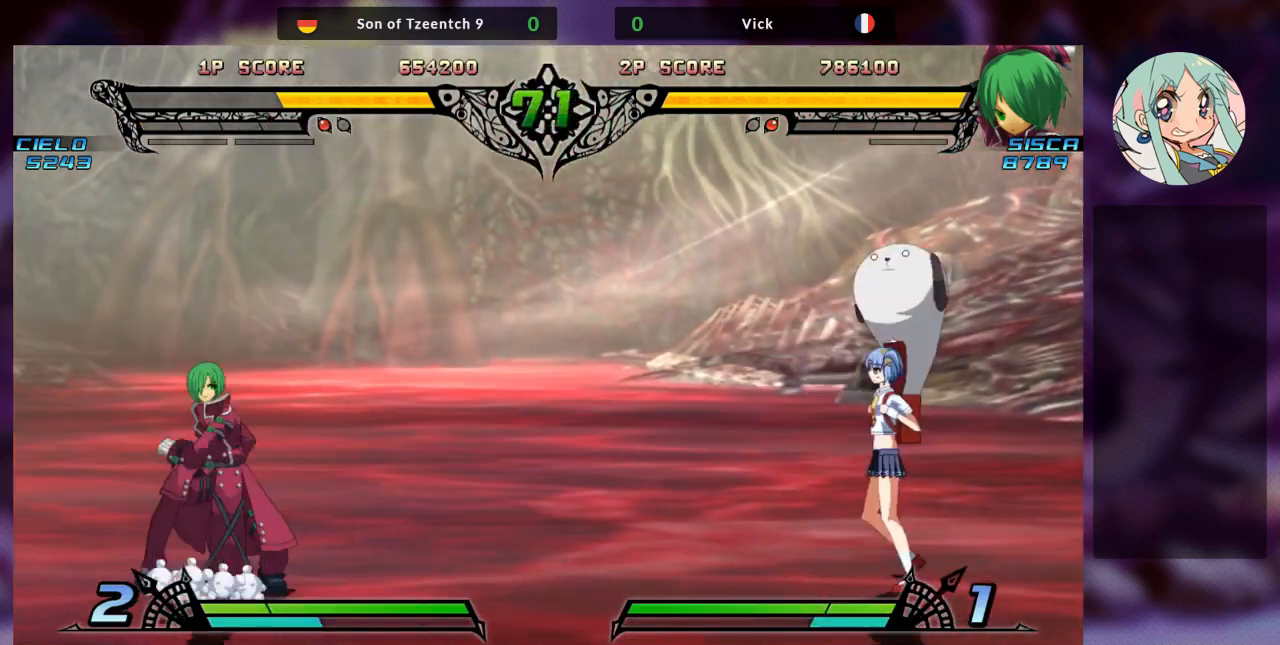
{"dt_ms": 500, "buttons": [], "left_stick": "center", "events": [[67, "TRIANGLE", "up"], [67, "left_stick", "center"], [167, "TRIANGLE", "down"], [233, "TRIANGLE", "up"]]}
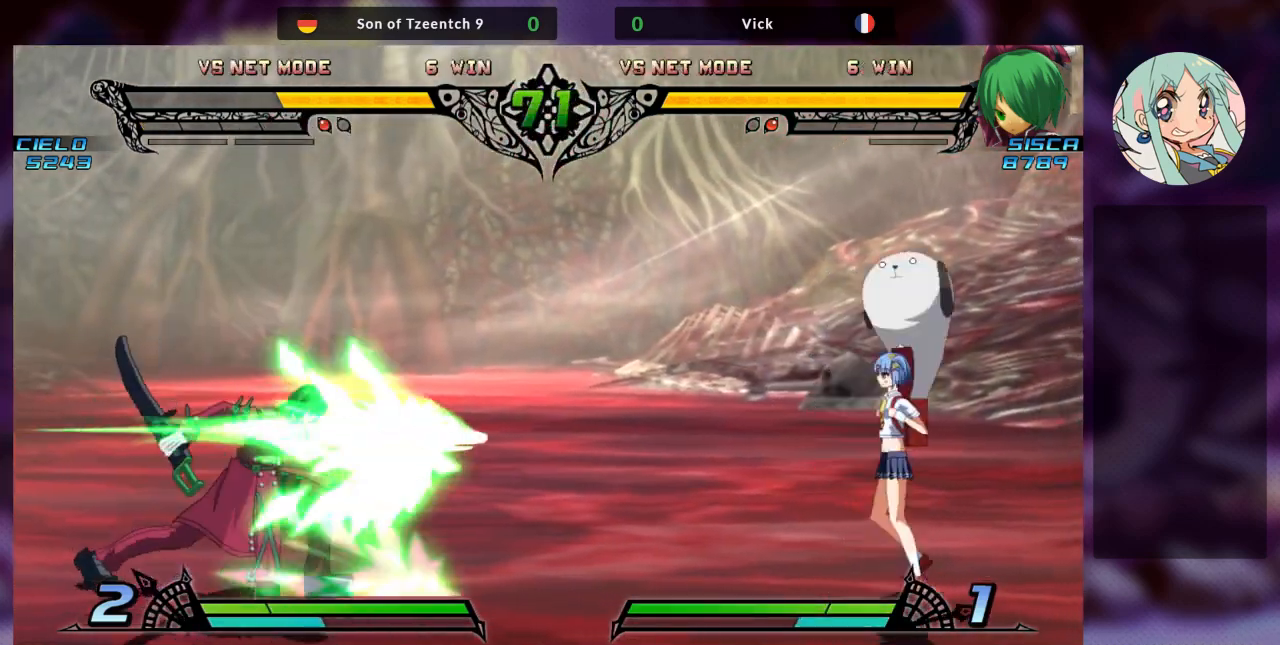
{"dt_ms": 500, "buttons": [], "left_stick": "right", "events": [[200, "left_stick", "right"], [267, "left_stick", "center"], [333, "left_stick", "right"]]}
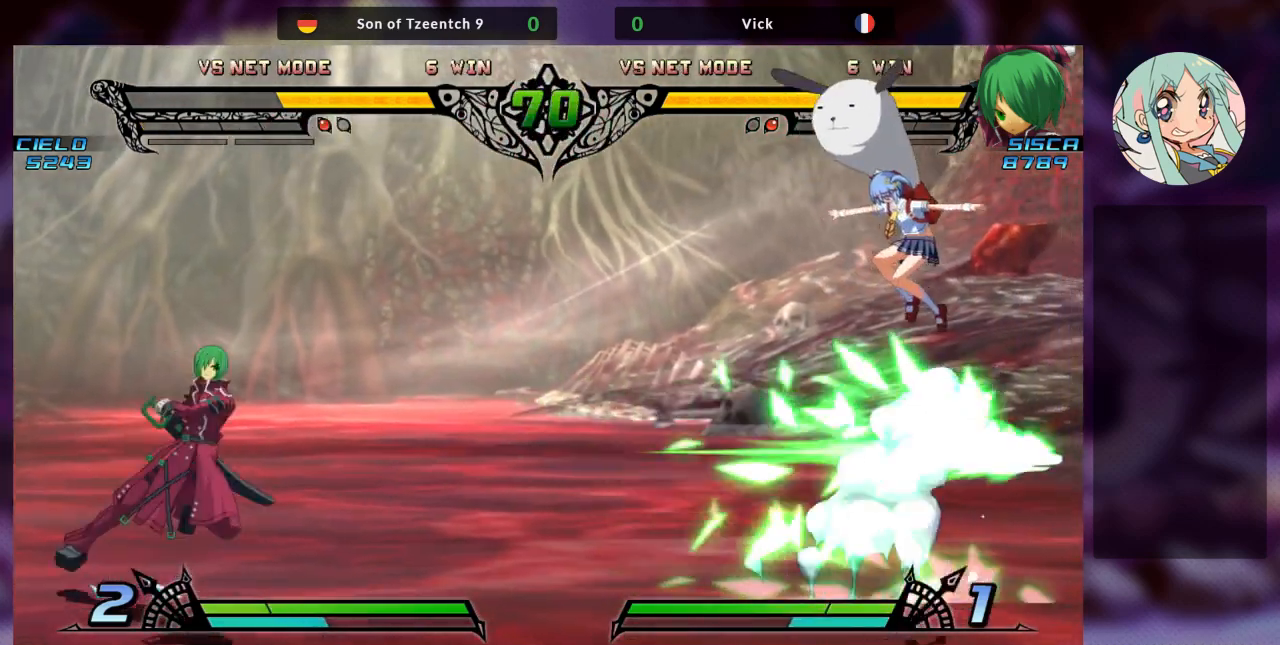
{"dt_ms": 500, "buttons": [], "left_stick": "up-right", "events": [[167, "left_stick", "up-right"]]}